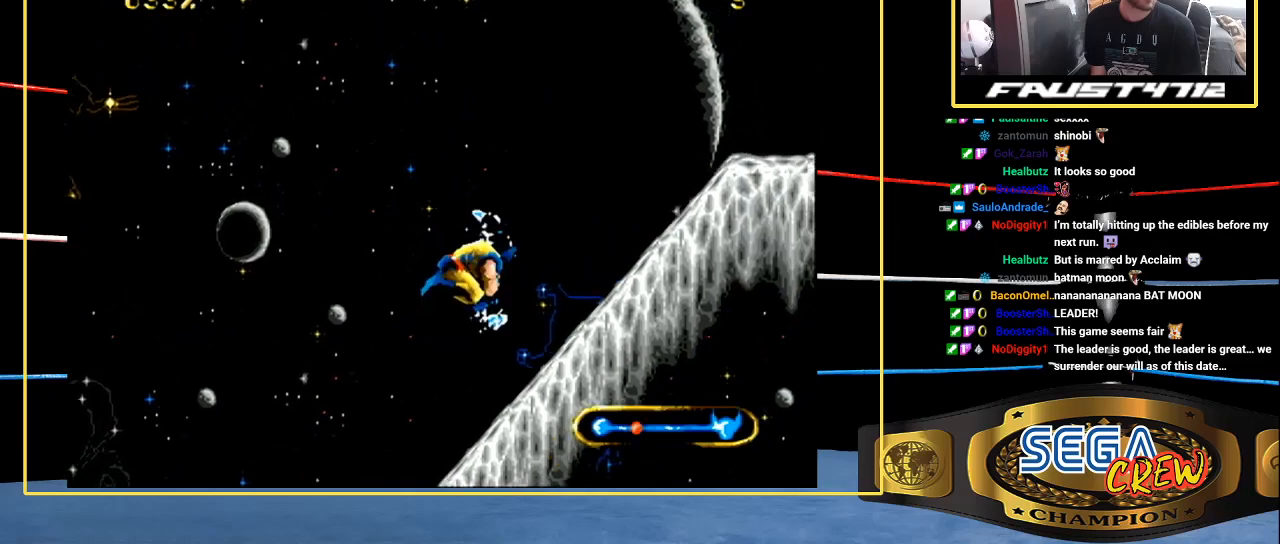
Gameplay with a controller (Xbox layout); each line is a JSON object with the inputs held at the frame after it. "events" lists button and stick changes between this image and that frame as [ms after this image, input, new state], when the widget could be followed in between. Not read: L1 L2 L3 R1 R2 R3.
{"buttons": ["DPAD_RIGHT"], "events": [[17, "A", "down"], [117, "A", "up"], [167, "A", "down"], [267, "A", "up"]]}
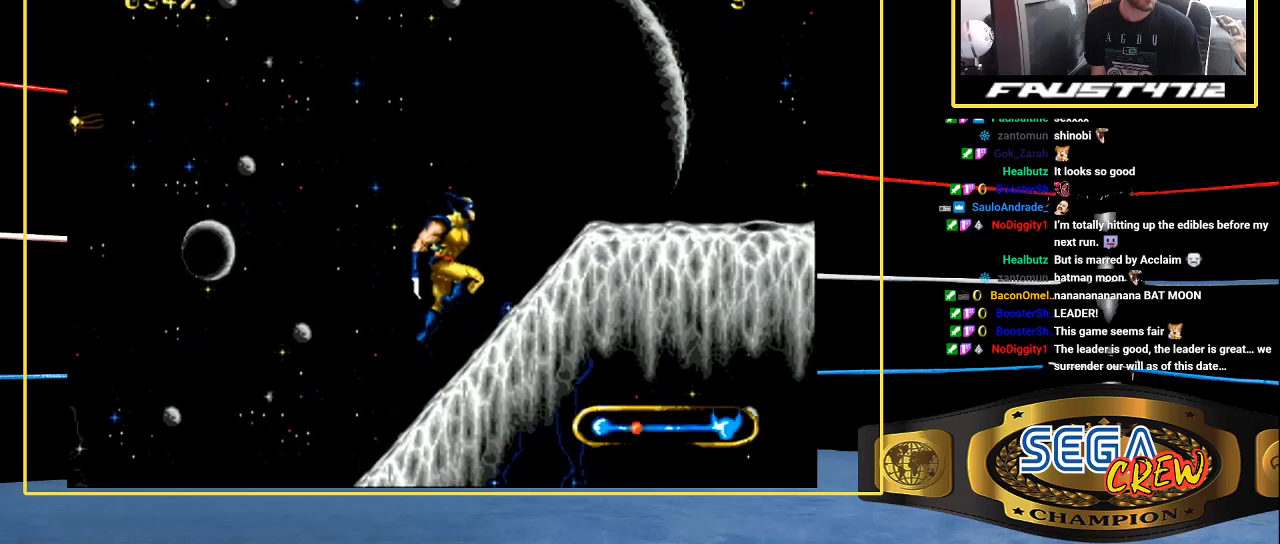
{"buttons": ["DPAD_RIGHT"], "events": [[167, "A", "down"], [267, "A", "up"], [317, "A", "down"], [417, "A", "up"]]}
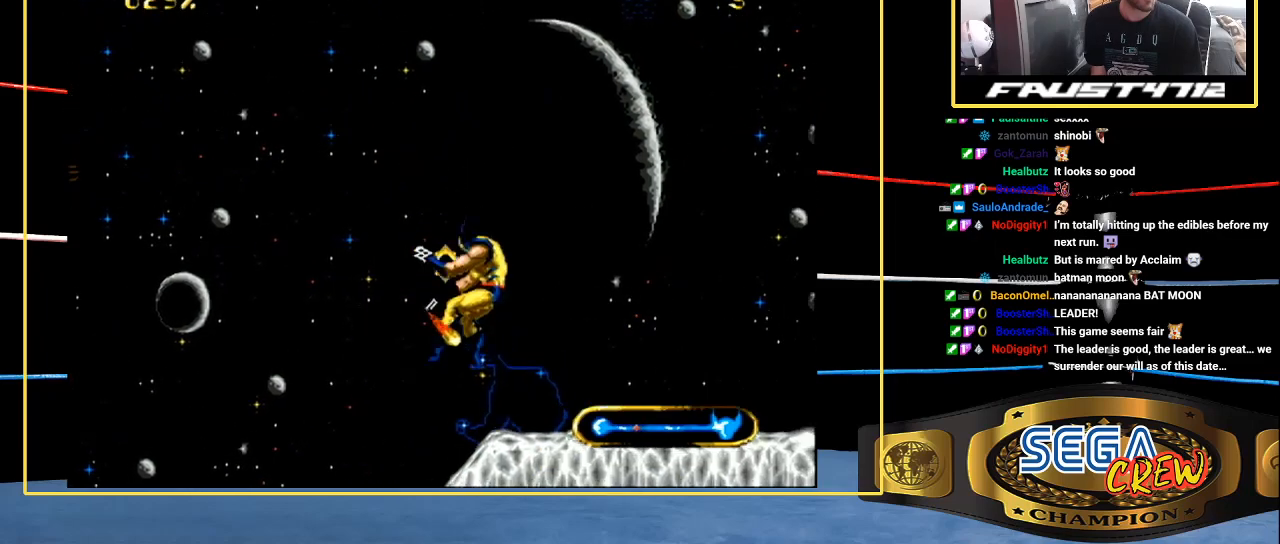
{"buttons": ["DPAD_RIGHT"], "events": []}
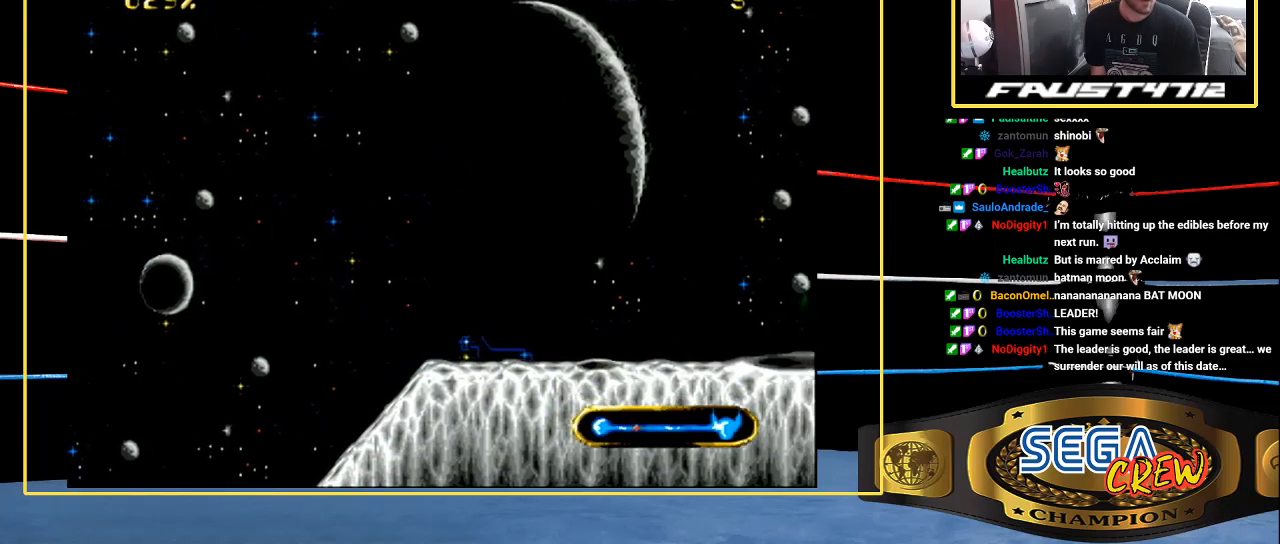
{"buttons": ["DPAD_RIGHT"], "events": []}
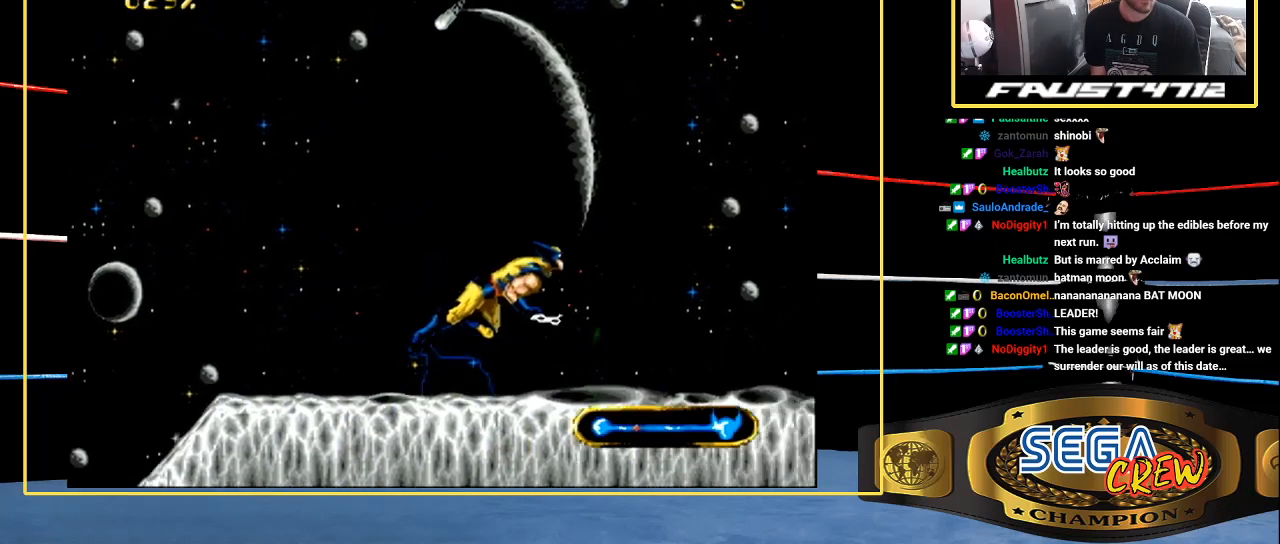
{"buttons": ["DPAD_RIGHT"], "events": [[117, "DPAD_UP", "down"], [167, "A", "down"], [167, "DPAD_DOWN", "down"], [167, "DPAD_UP", "up"], [367, "DPAD_DOWN", "up"], [417, "A", "up"]]}
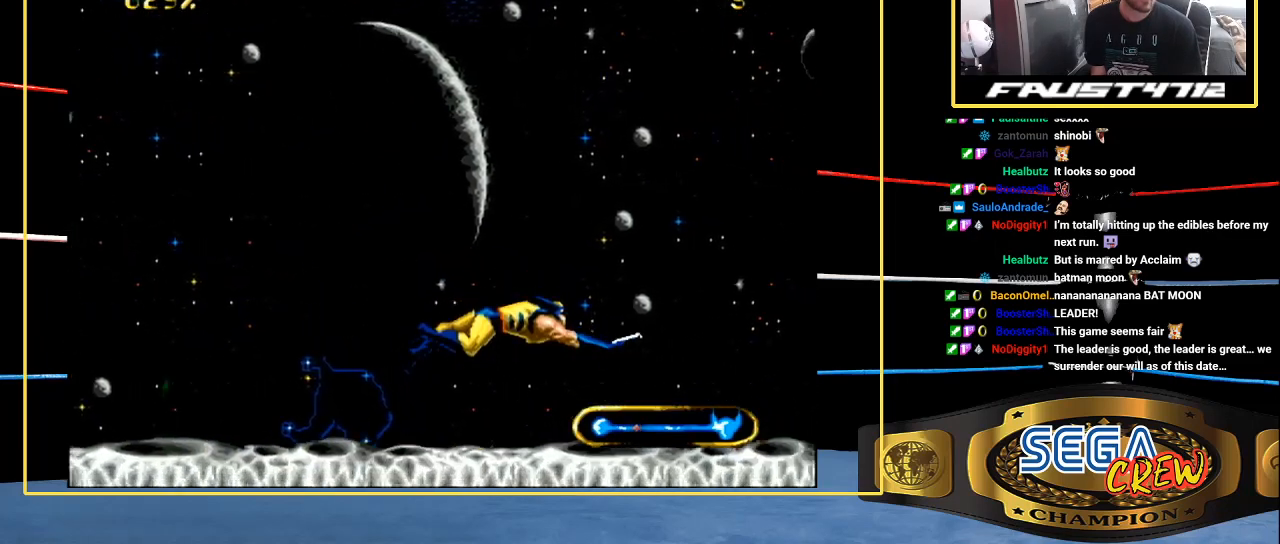
{"buttons": ["DPAD_RIGHT"], "events": []}
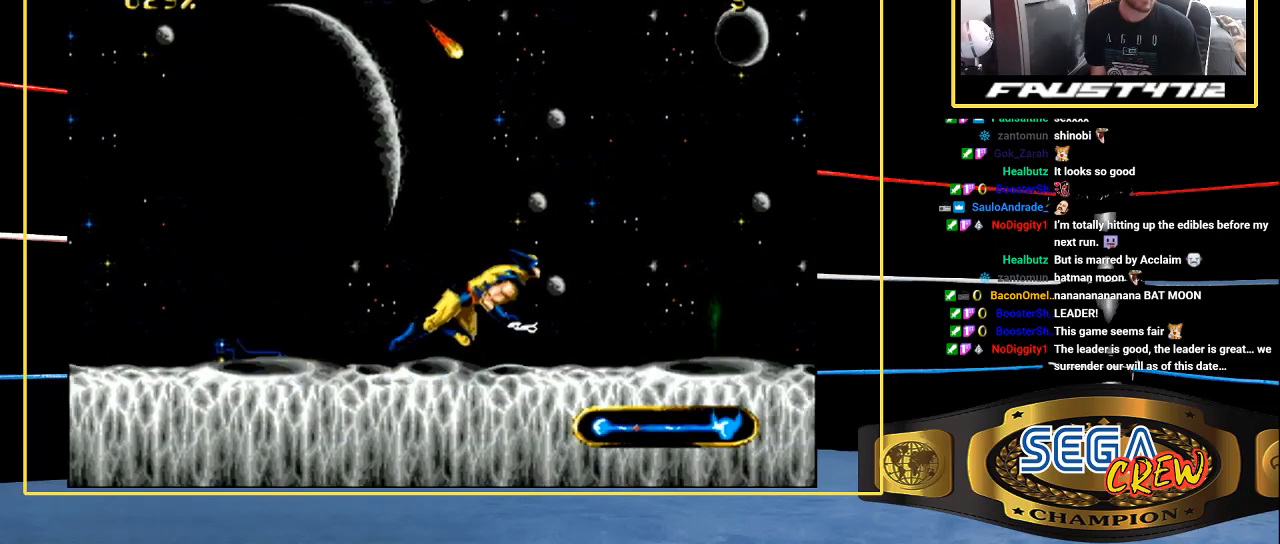
{"buttons": ["DPAD_DOWN", "DPAD_RIGHT"], "events": [[17, "DPAD_DOWN", "down"], [67, "A", "down"], [167, "A", "up"], [233, "A", "down"], [467, "A", "up"]]}
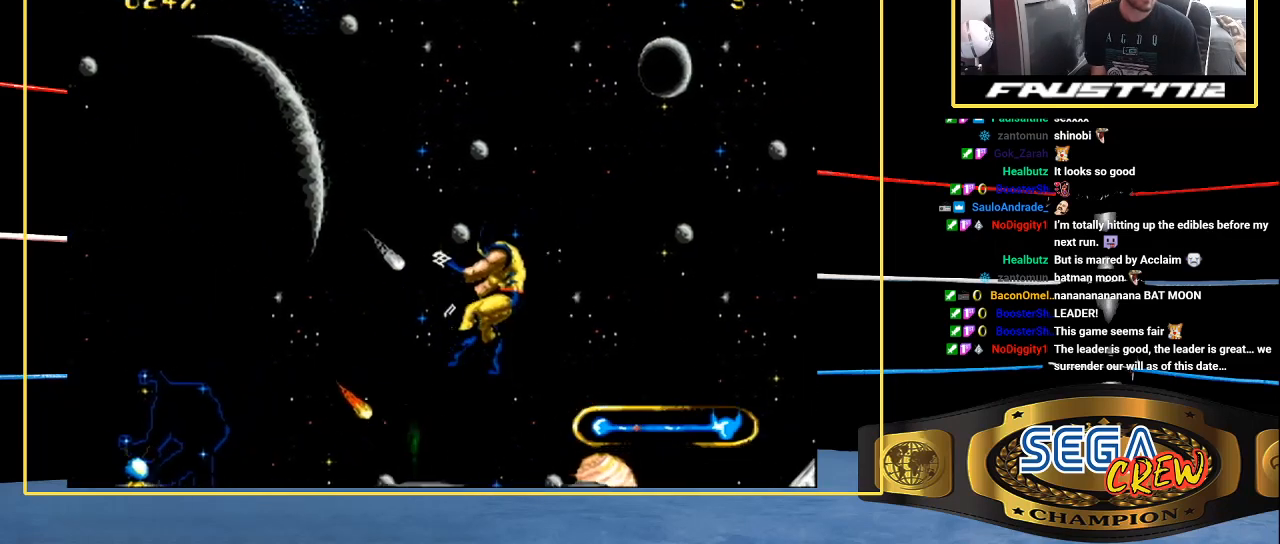
{"buttons": ["DPAD_RIGHT"], "events": [[17, "DPAD_DOWN", "up"]]}
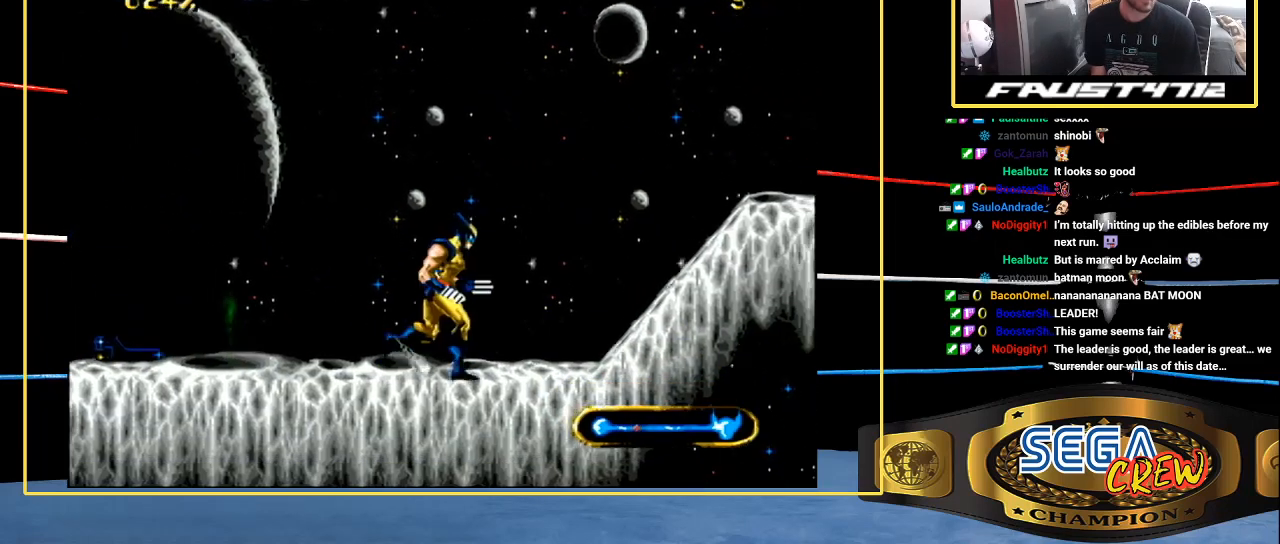
{"buttons": ["A", "DPAD_RIGHT"], "events": [[367, "A", "down"]]}
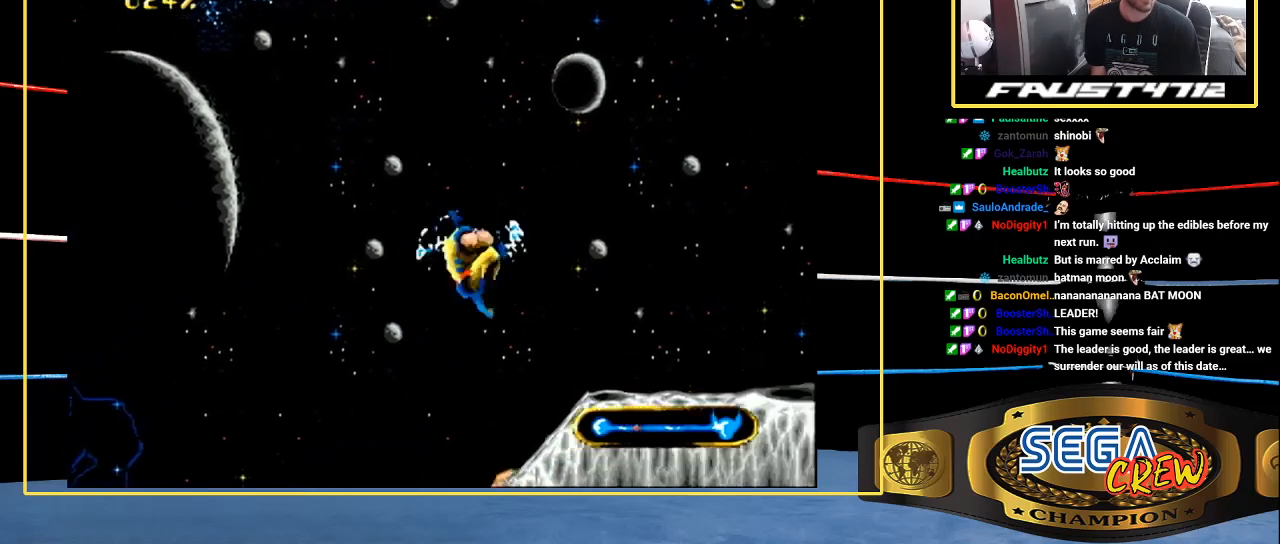
{"buttons": ["DPAD_RIGHT"], "events": [[33, "A", "up"], [67, "A", "down"], [167, "A", "up"]]}
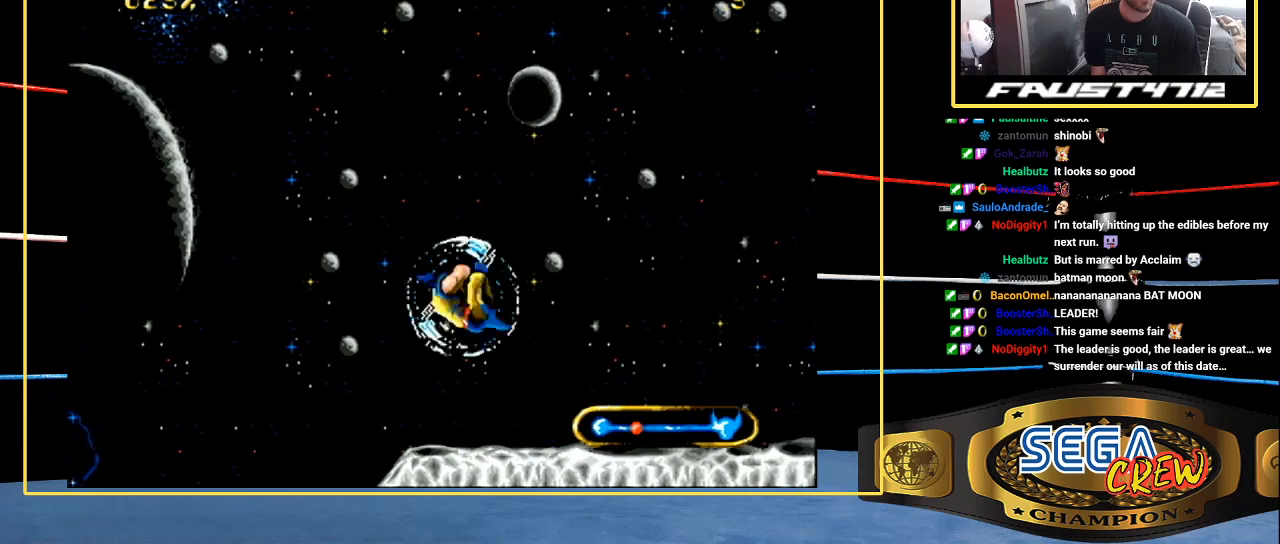
{"buttons": ["DPAD_RIGHT"], "events": []}
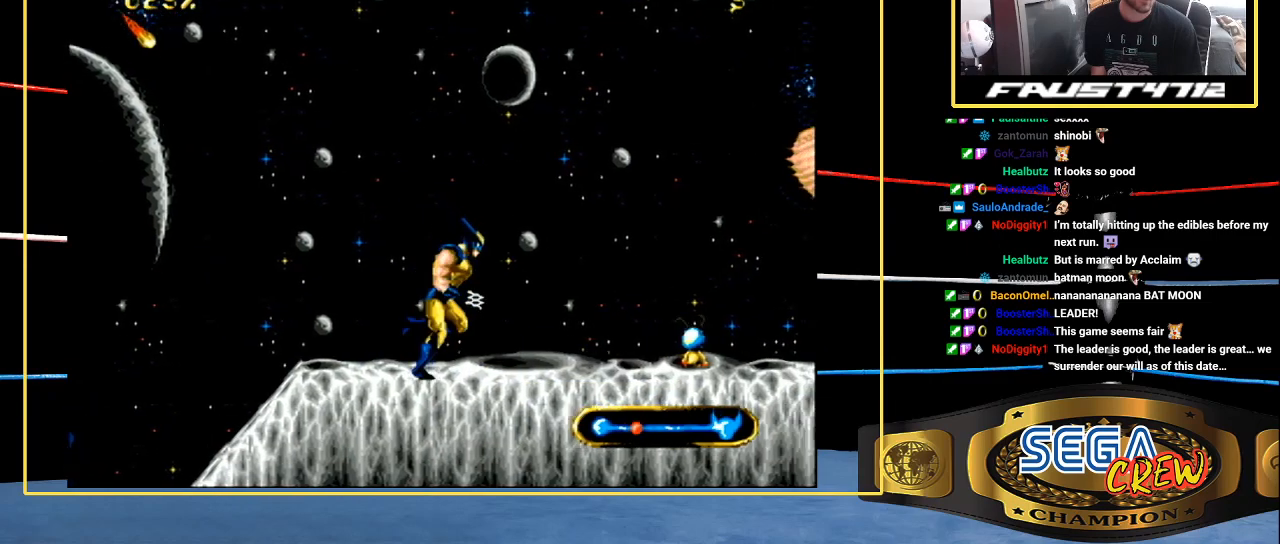
{"buttons": ["A", "DPAD_RIGHT"], "events": [[367, "A", "down"]]}
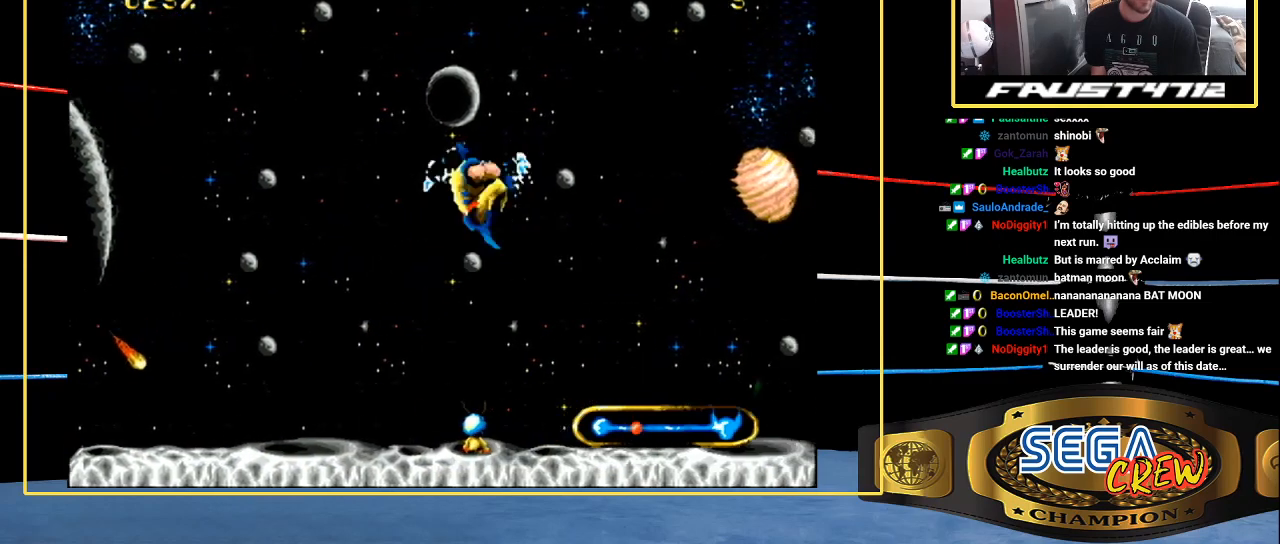
{"buttons": ["DPAD_RIGHT"], "events": [[17, "A", "up"], [117, "A", "down"], [183, "A", "up"]]}
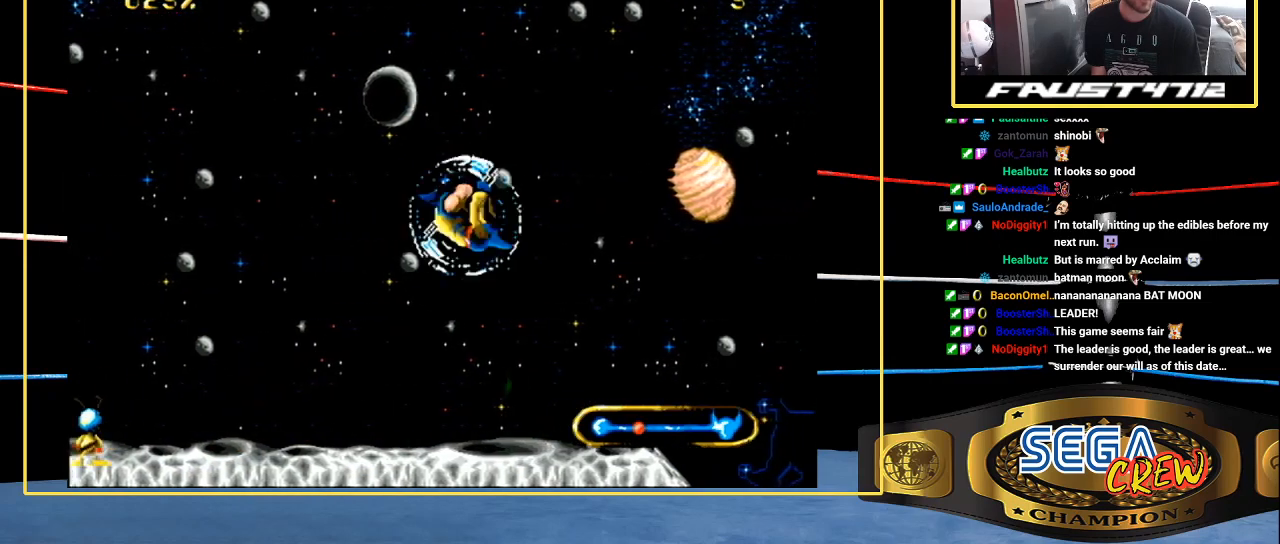
{"buttons": ["DPAD_RIGHT"], "events": []}
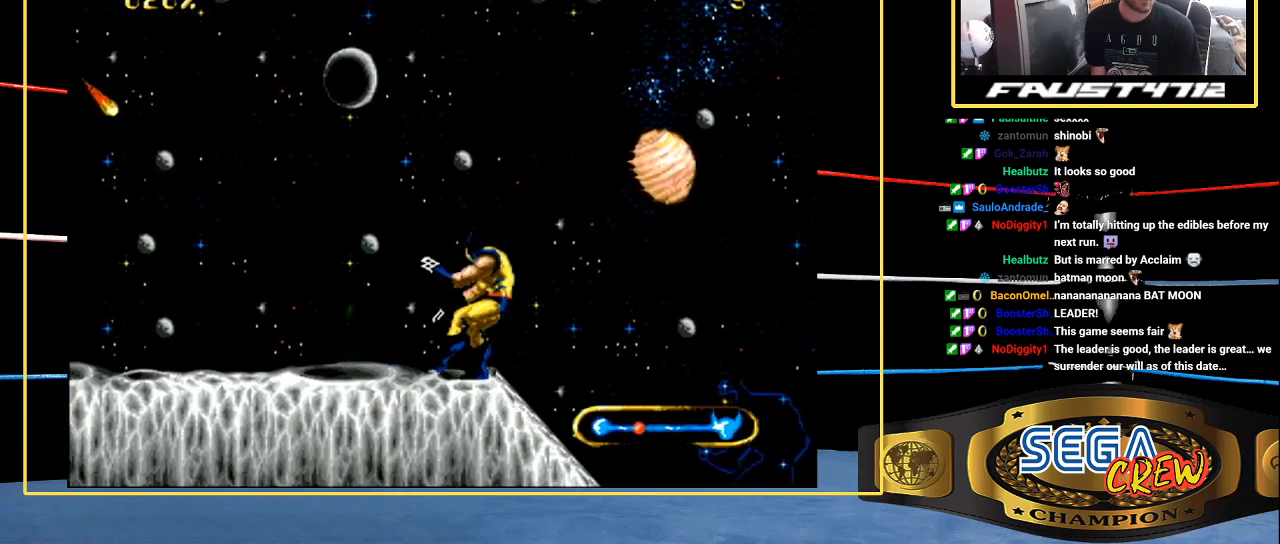
{"buttons": ["DPAD_RIGHT"], "events": []}
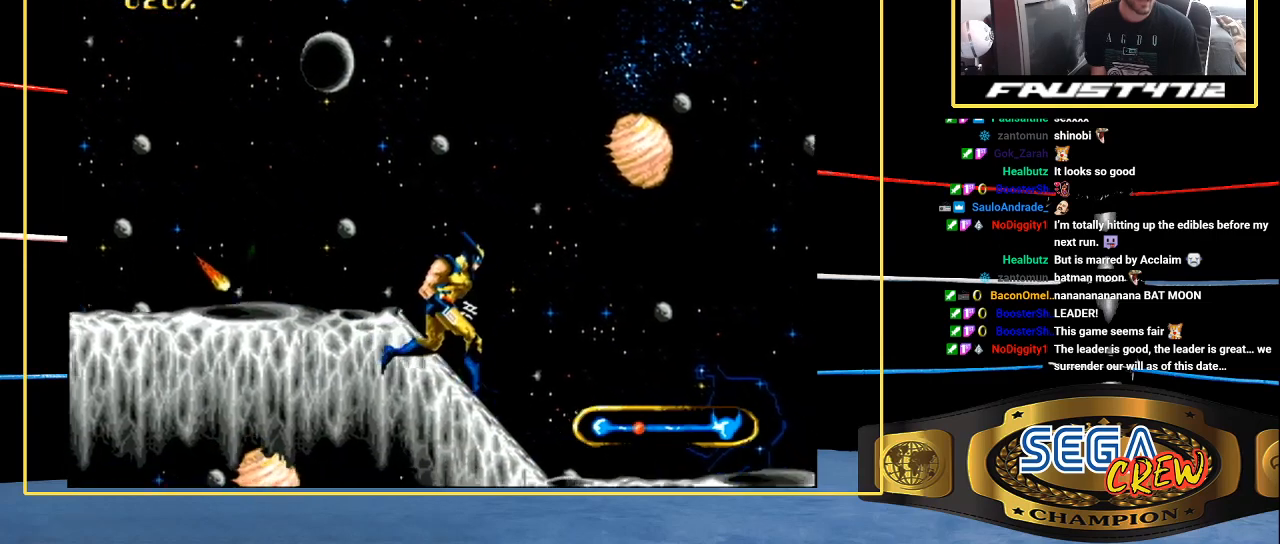
{"buttons": ["DPAD_RIGHT"], "events": []}
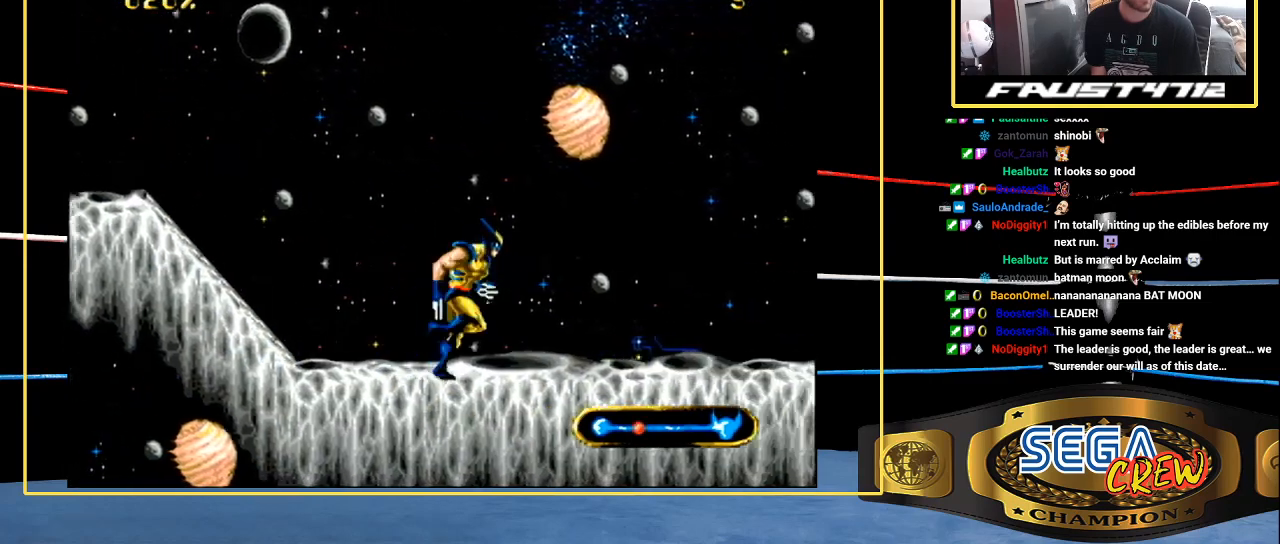
{"buttons": ["DPAD_RIGHT"], "events": []}
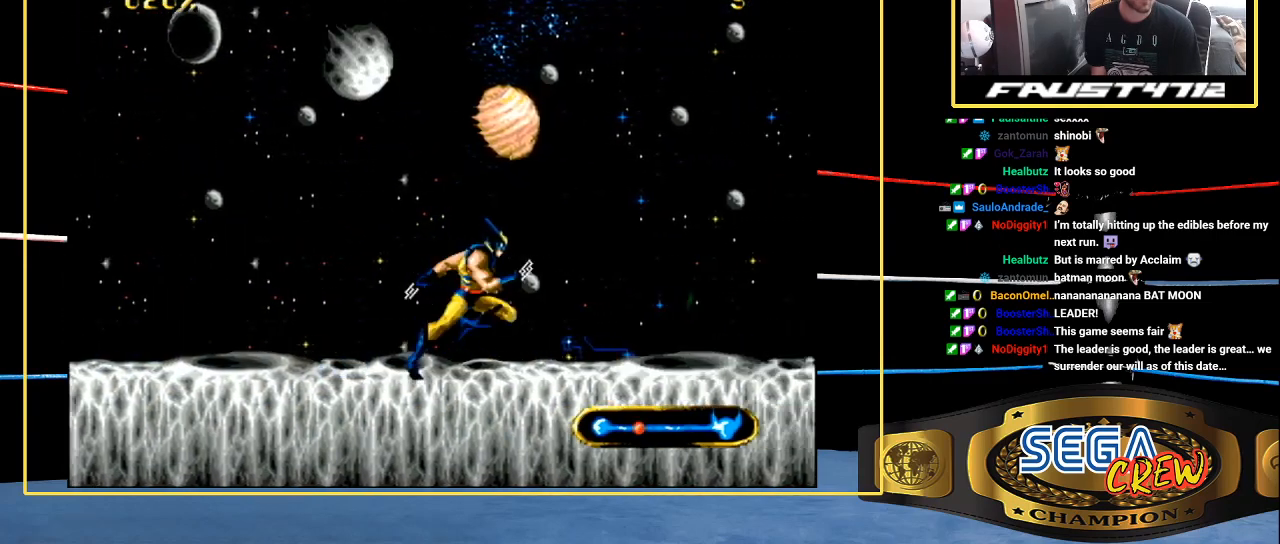
{"buttons": ["A", "DPAD_RIGHT"], "events": [[433, "A", "down"]]}
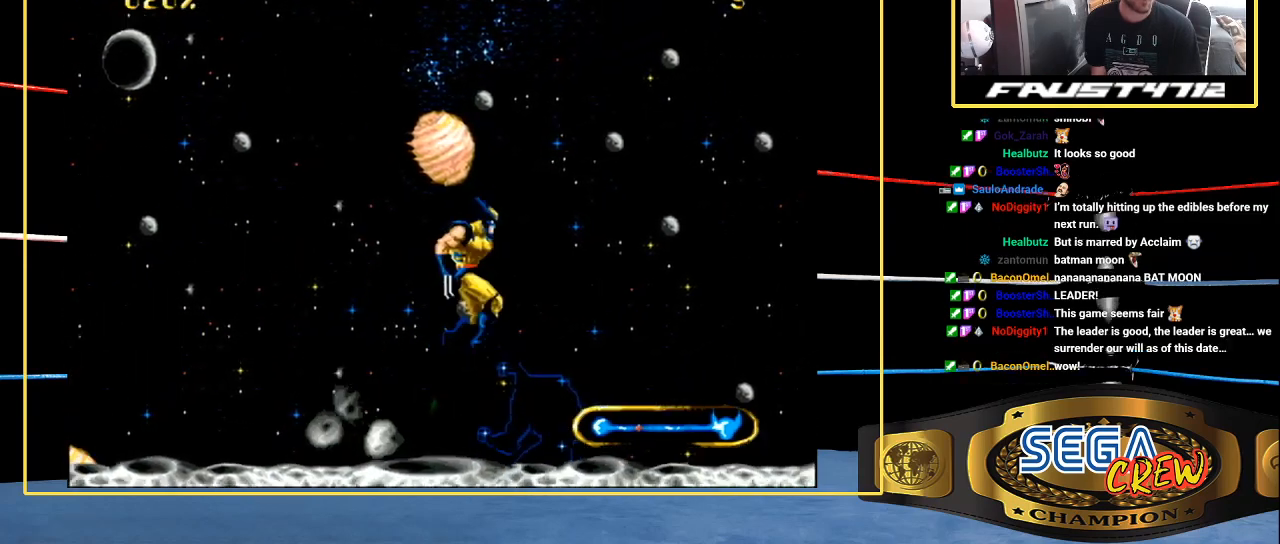
{"buttons": ["DPAD_RIGHT"], "events": [[33, "A", "up"]]}
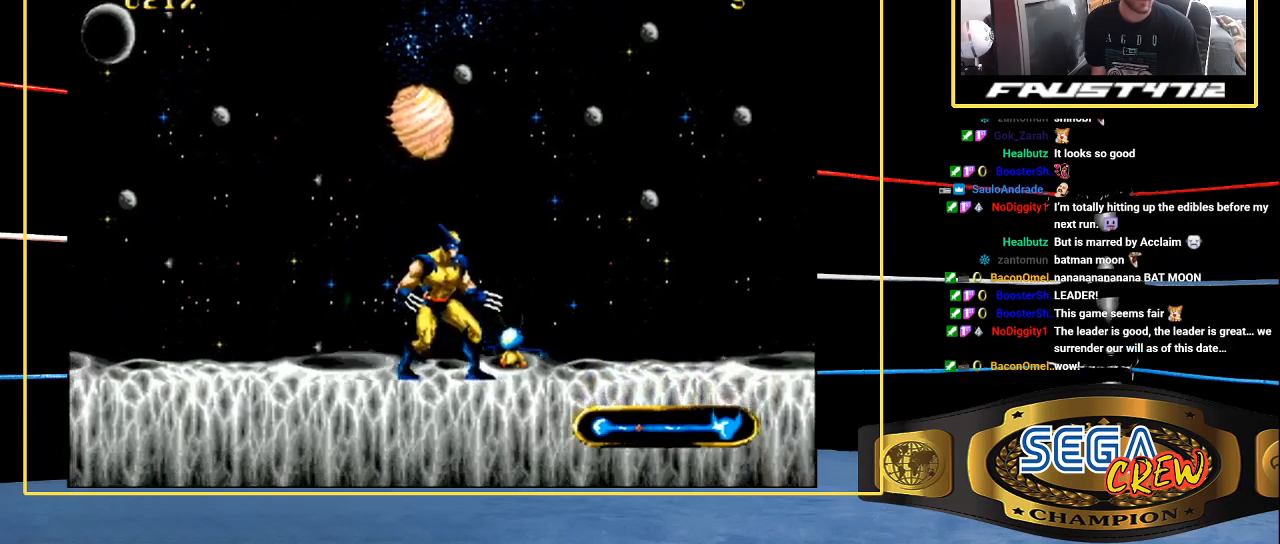
{"buttons": ["A", "DPAD_RIGHT"], "events": [[367, "A", "down"]]}
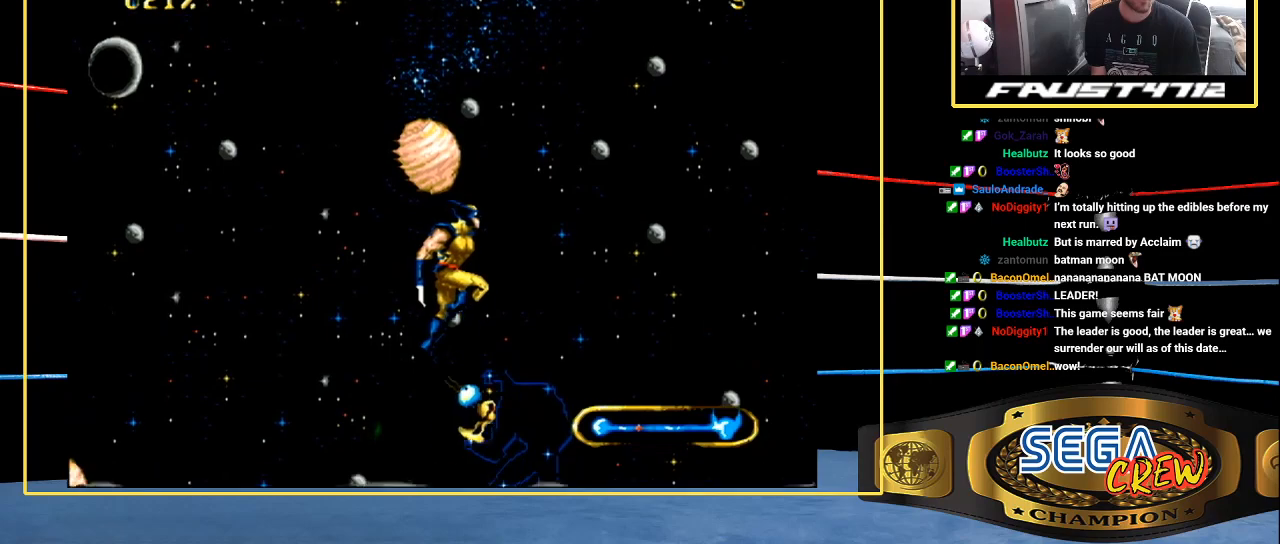
{"buttons": ["DPAD_RIGHT"], "events": [[83, "A", "up"]]}
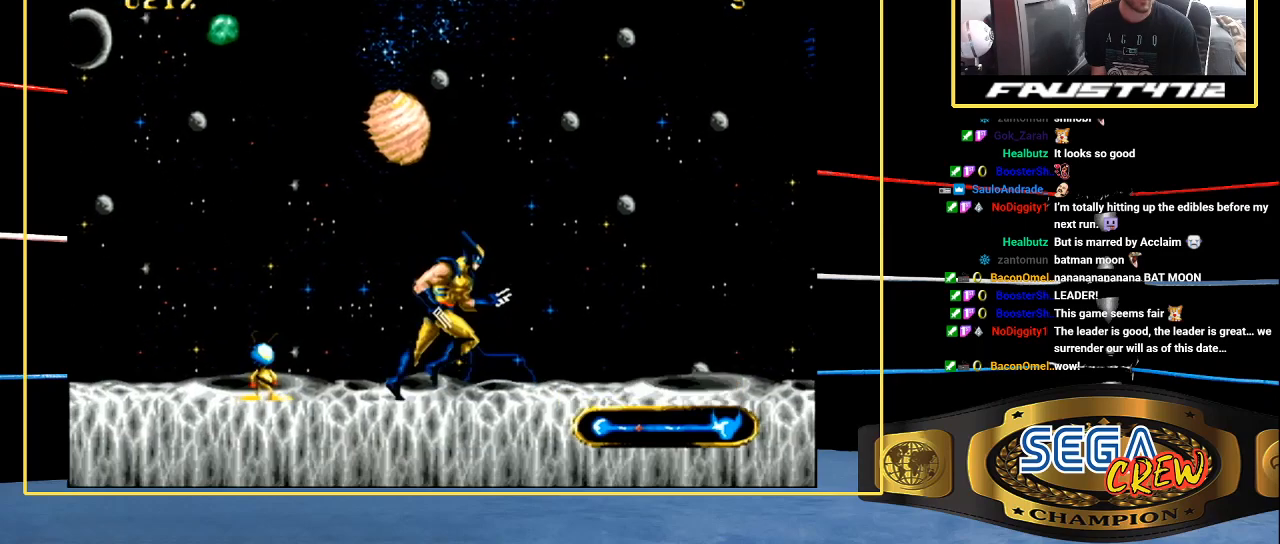
{"buttons": ["DPAD_RIGHT"], "events": []}
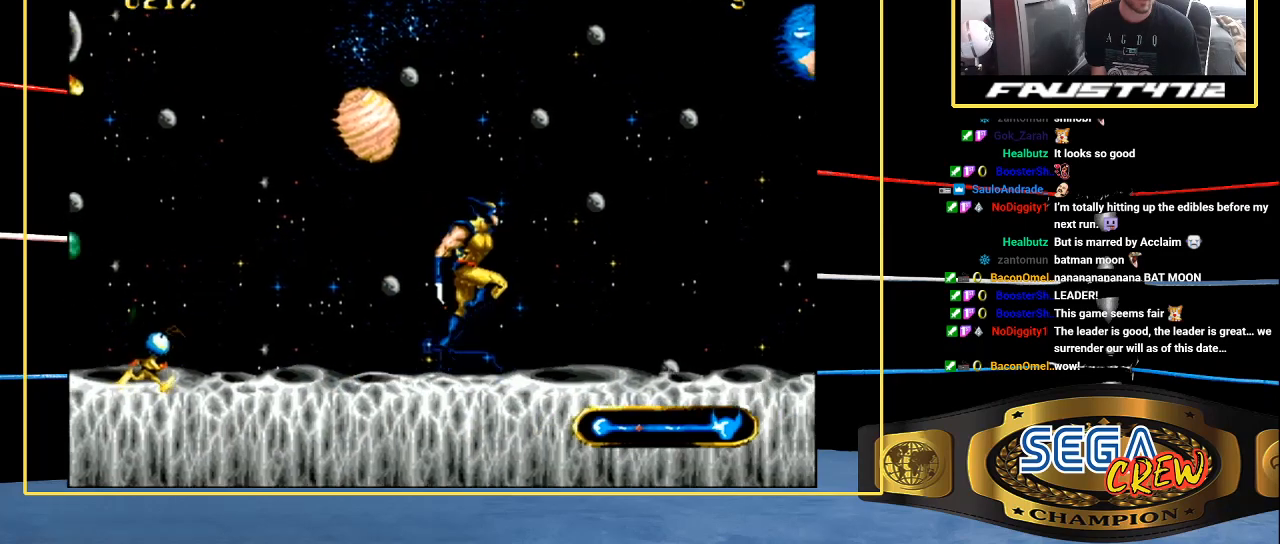
{"buttons": ["DPAD_RIGHT"], "events": [[183, "A", "down"], [400, "A", "up"]]}
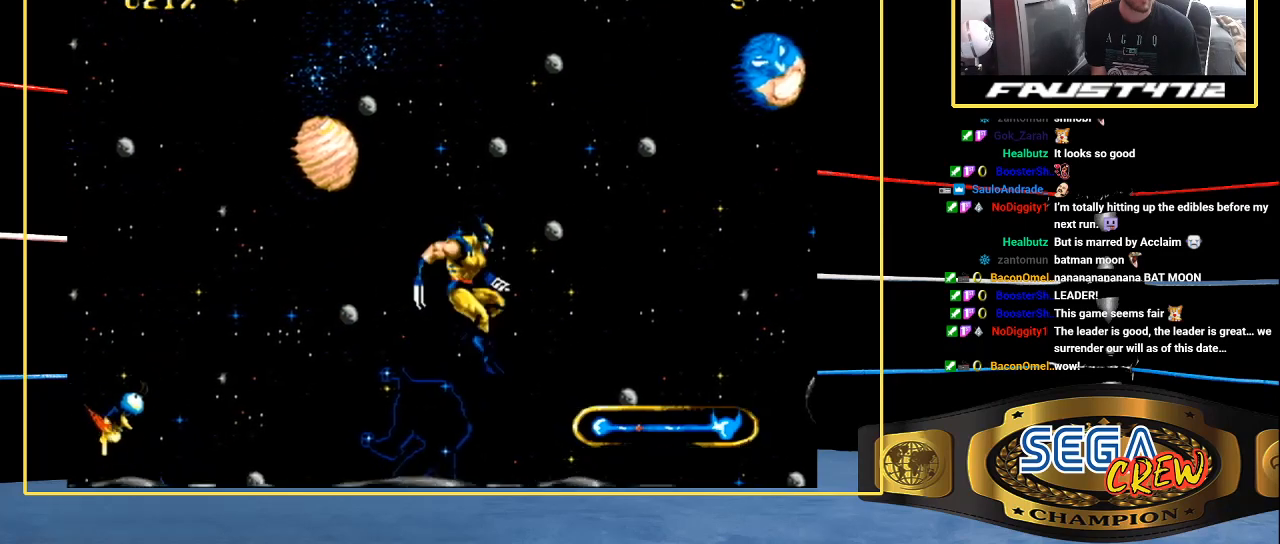
{"buttons": ["DPAD_RIGHT"], "events": []}
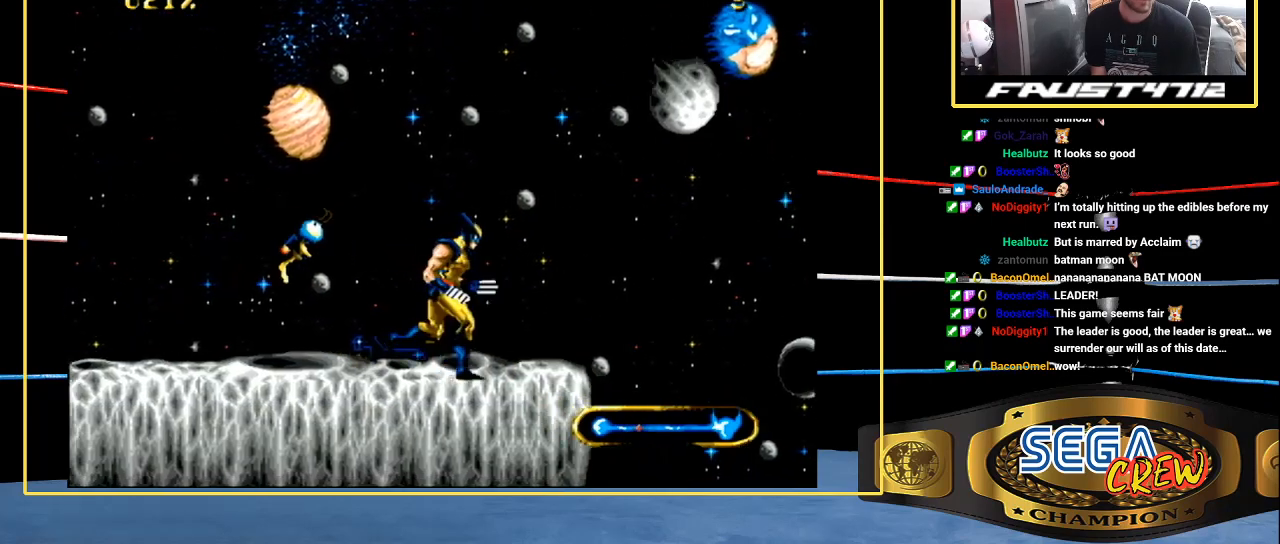
{"buttons": ["DPAD_DOWN", "DPAD_RIGHT"], "events": [[400, "A", "down"], [400, "DPAD_DOWN", "down"], [483, "A", "up"]]}
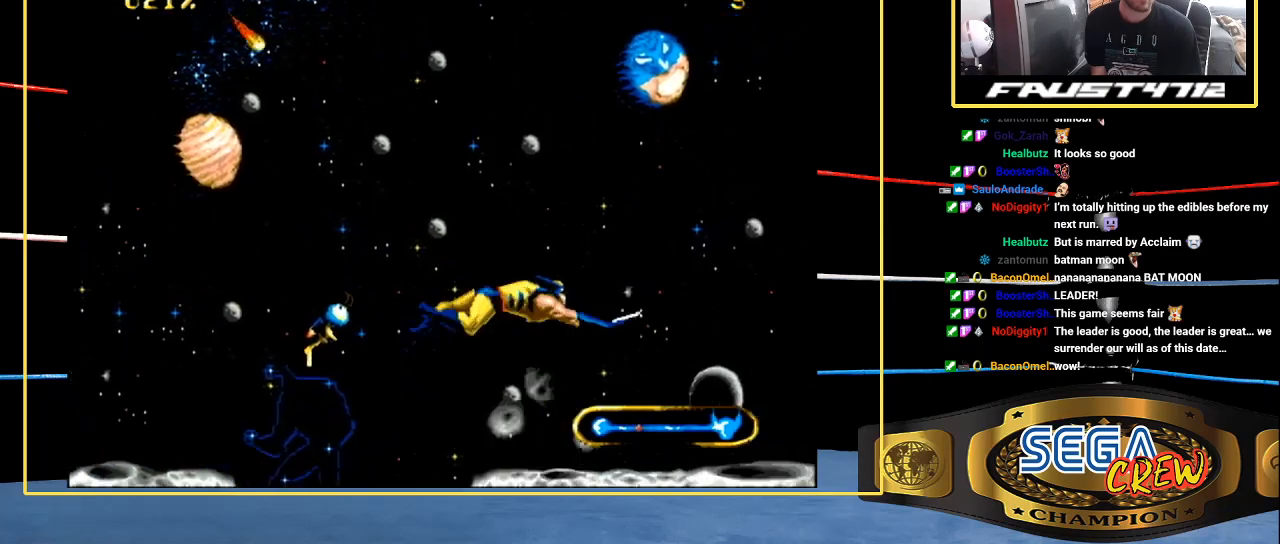
{"buttons": ["DPAD_RIGHT"], "events": [[33, "A", "down"], [183, "DPAD_DOWN", "up"], [283, "A", "up"], [333, "A", "down"], [383, "A", "up"]]}
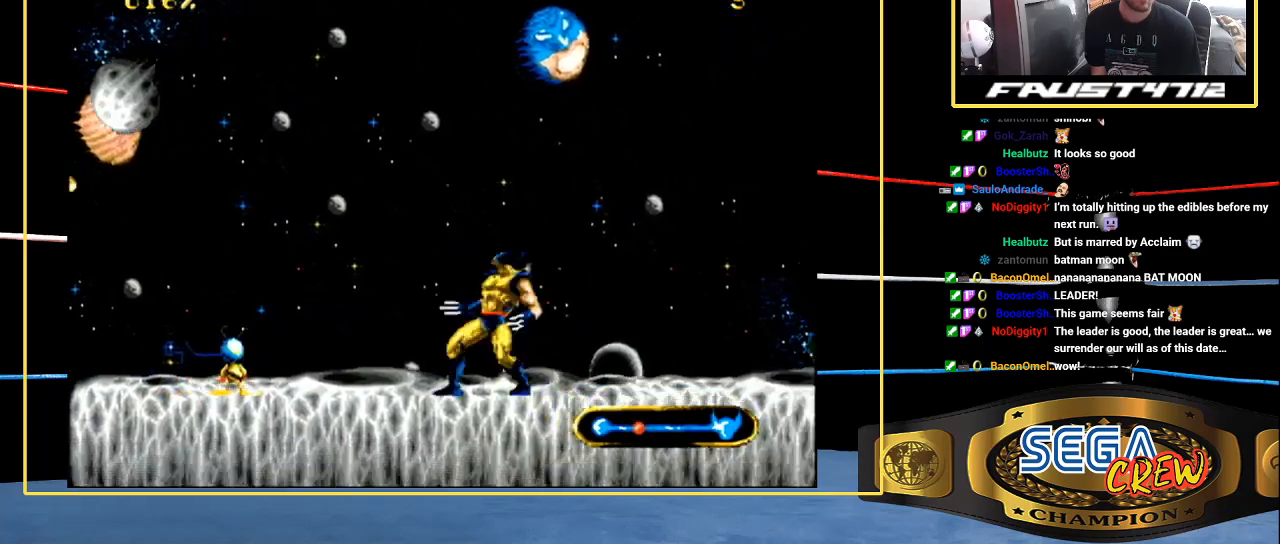
{"buttons": ["DPAD_RIGHT"], "events": []}
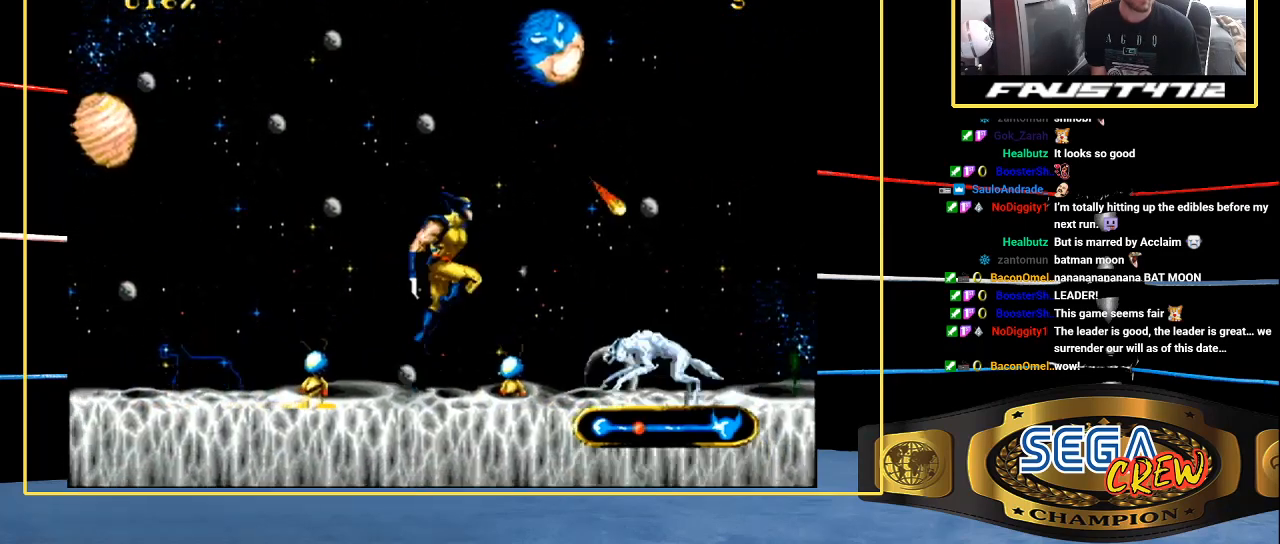
{"buttons": ["A", "DPAD_RIGHT"], "events": [[183, "A", "down"]]}